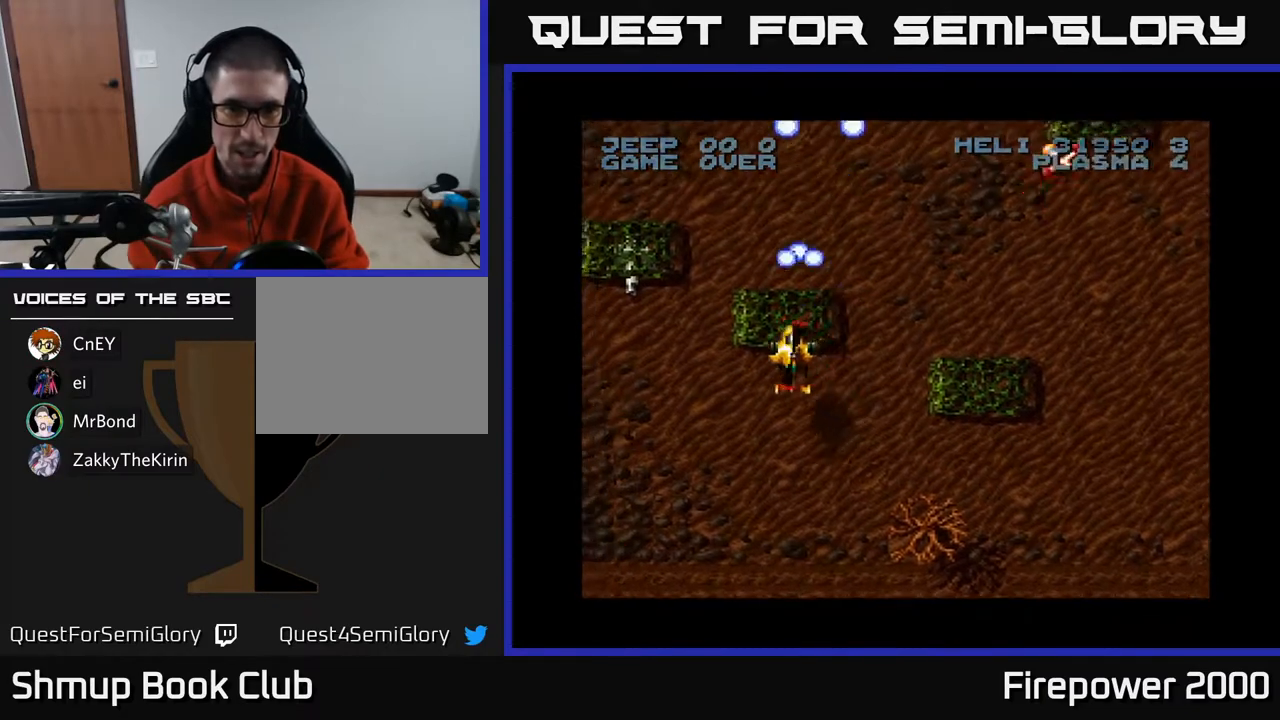
Gameplay with a controller (Xbox layout); each line is a JSON object with the inputs held at the frame after it. "events" lists button and stick changes between this image and that frame as [ms after this image, input, new state], when the widget could be followed in between.
{"buttons": ["A", "DPAD_DOWN"], "left_stick": "center", "right_stick": "center", "events": [[467, "DPAD_LEFT", "up"]]}
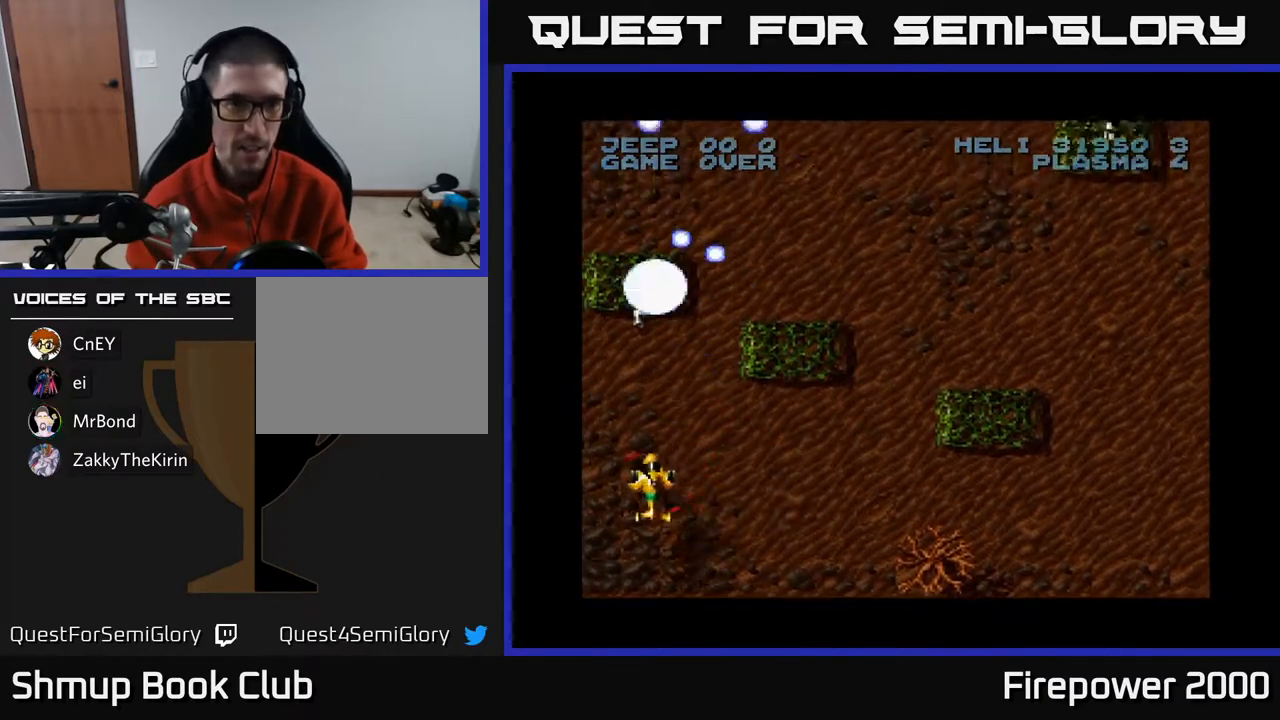
{"buttons": ["A", "DPAD_RIGHT"], "left_stick": "center", "right_stick": "center", "events": [[333, "DPAD_DOWN", "up"], [417, "DPAD_RIGHT", "down"]]}
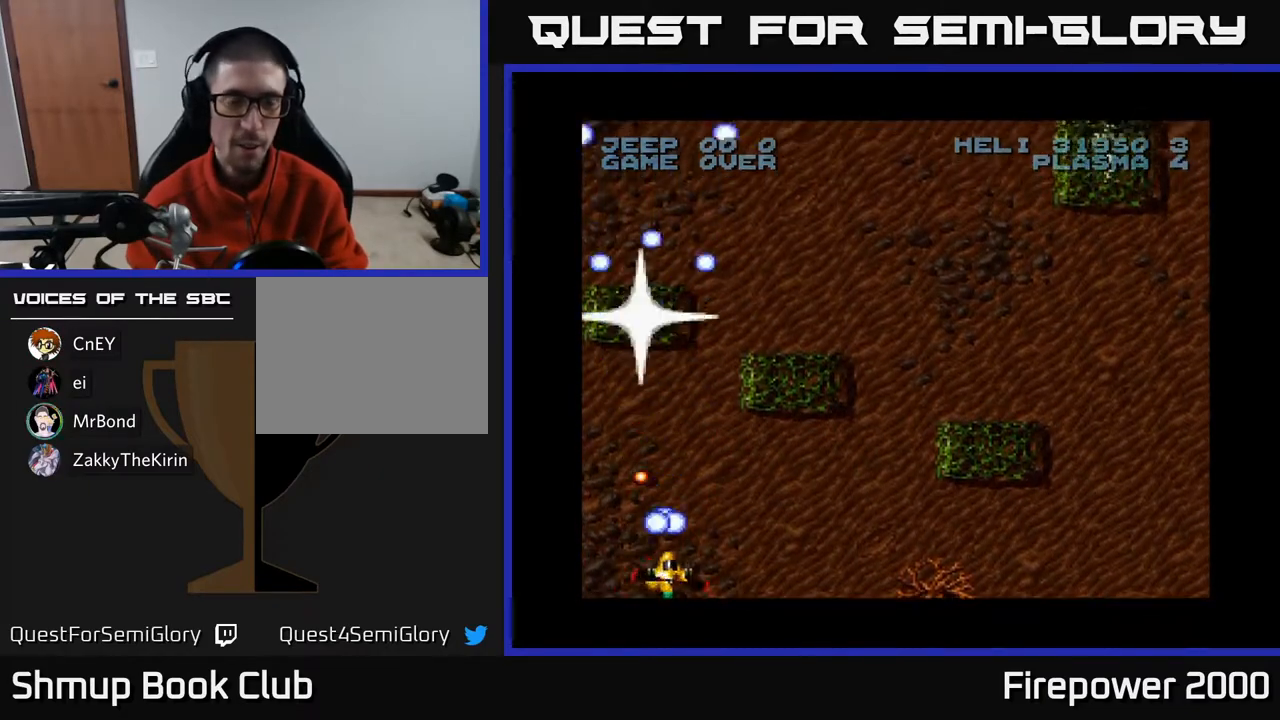
{"buttons": ["A", "DPAD_RIGHT"], "left_stick": "center", "right_stick": "center", "events": [[183, "DPAD_RIGHT", "up"], [200, "DPAD_LEFT", "down"], [333, "DPAD_LEFT", "up"], [383, "DPAD_RIGHT", "down"]]}
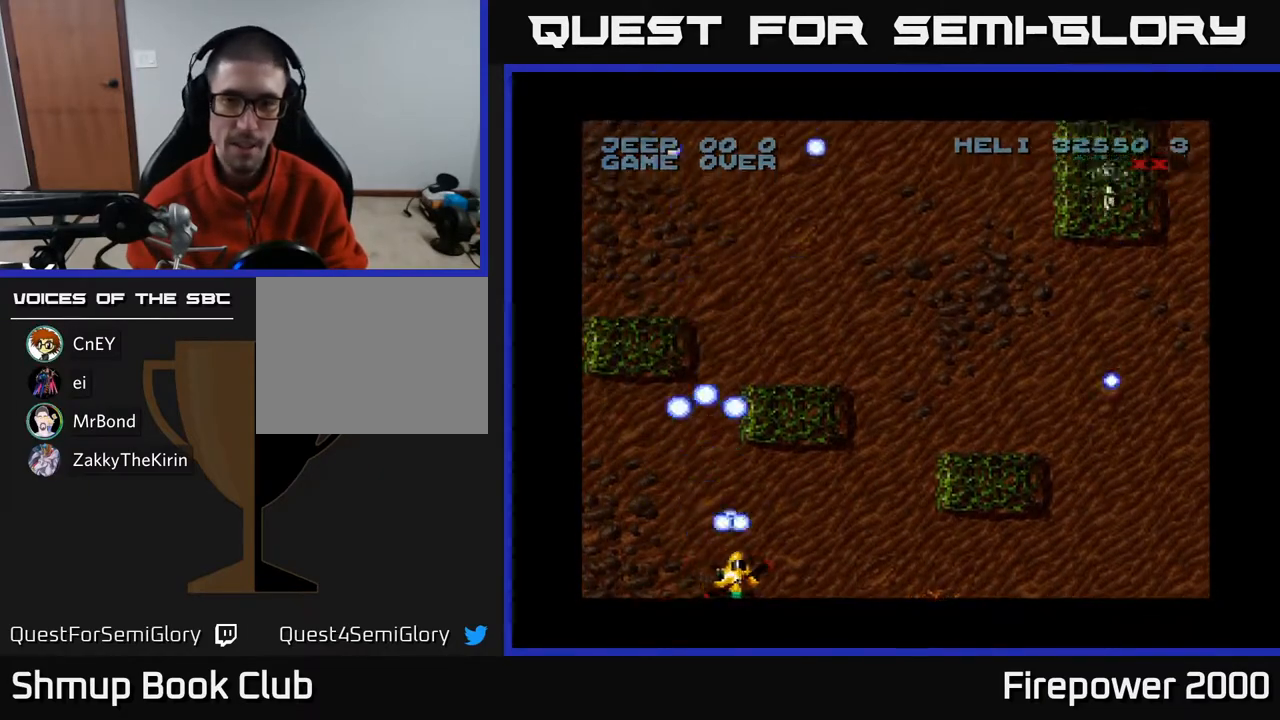
{"buttons": ["A", "DPAD_UP", "DPAD_RIGHT"], "left_stick": "center", "right_stick": "center", "events": [[500, "DPAD_UP", "down"]]}
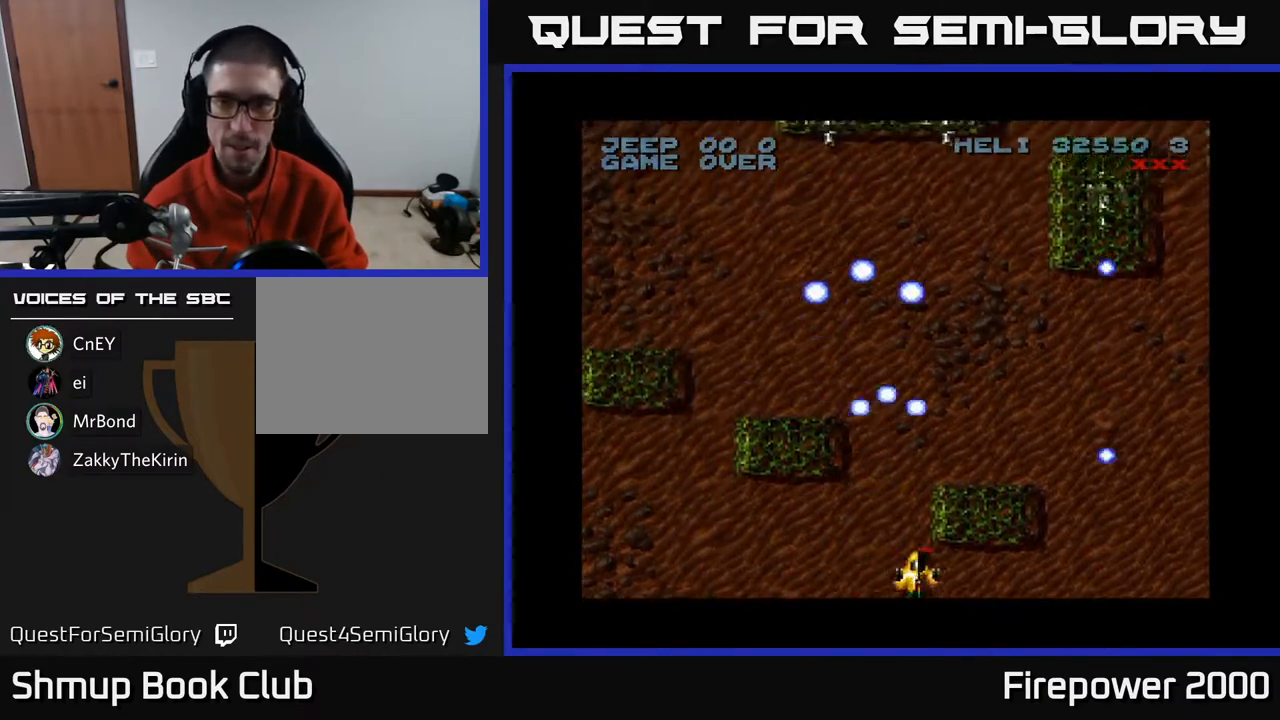
{"buttons": ["A", "DPAD_DOWN", "DPAD_LEFT"], "left_stick": "center", "right_stick": "center", "events": [[133, "DPAD_RIGHT", "up"], [183, "DPAD_LEFT", "down"], [250, "DPAD_UP", "up"], [333, "DPAD_DOWN", "down"], [350, "DPAD_LEFT", "up"], [483, "DPAD_LEFT", "down"]]}
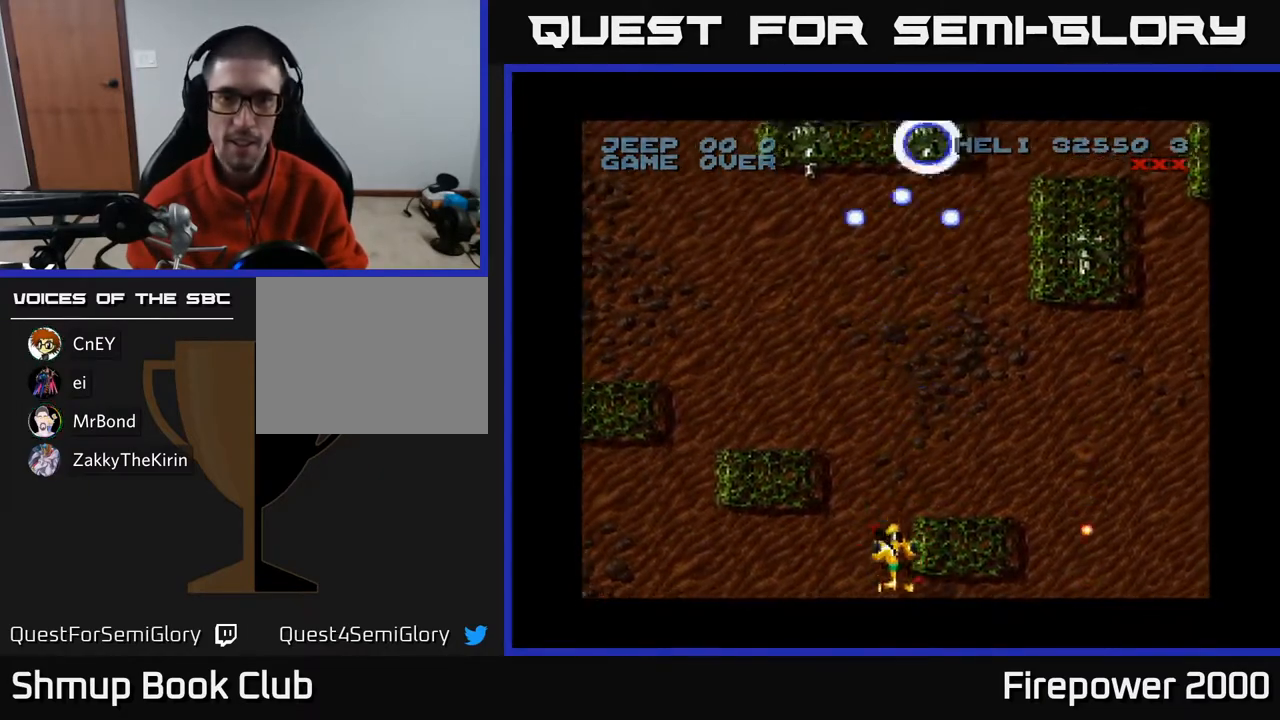
{"buttons": ["A"], "left_stick": "center", "right_stick": "center", "events": [[33, "DPAD_DOWN", "up"], [33, "DPAD_LEFT", "up"], [250, "DPAD_LEFT", "down"], [300, "DPAD_LEFT", "up"]]}
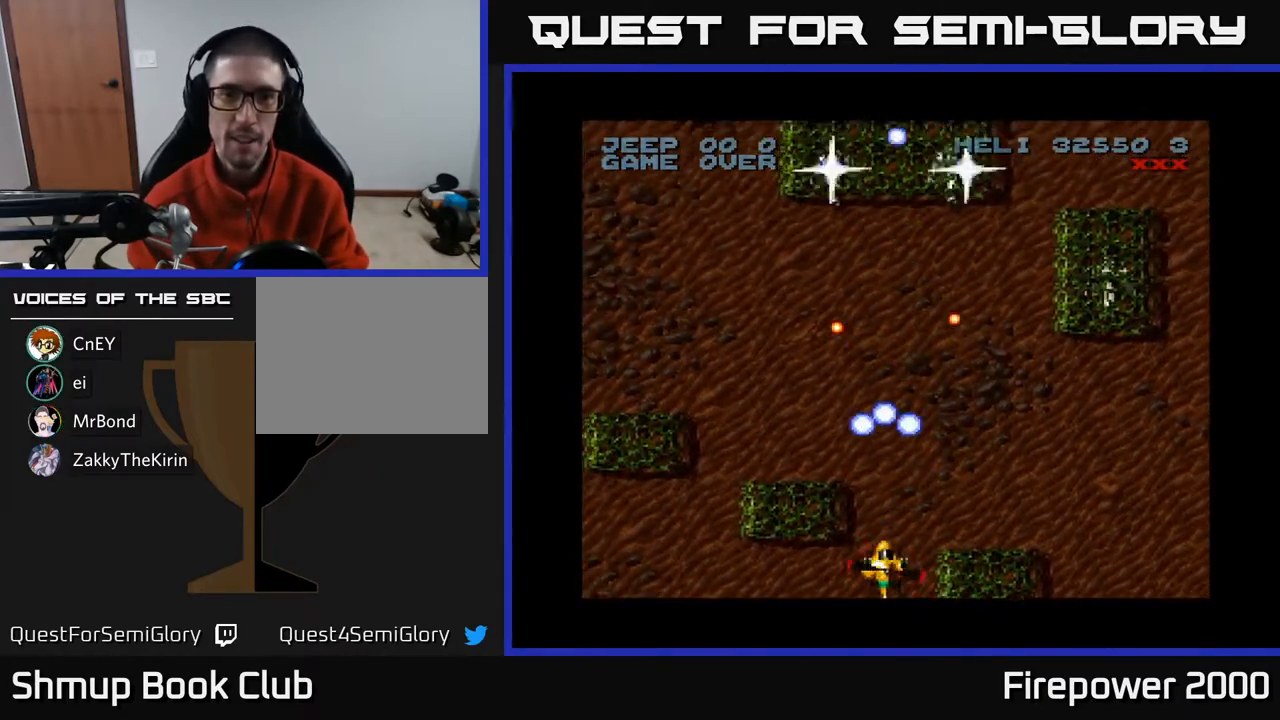
{"buttons": ["A", "DPAD_UP"], "left_stick": "center", "right_stick": "center", "events": [[317, "DPAD_UP", "down"]]}
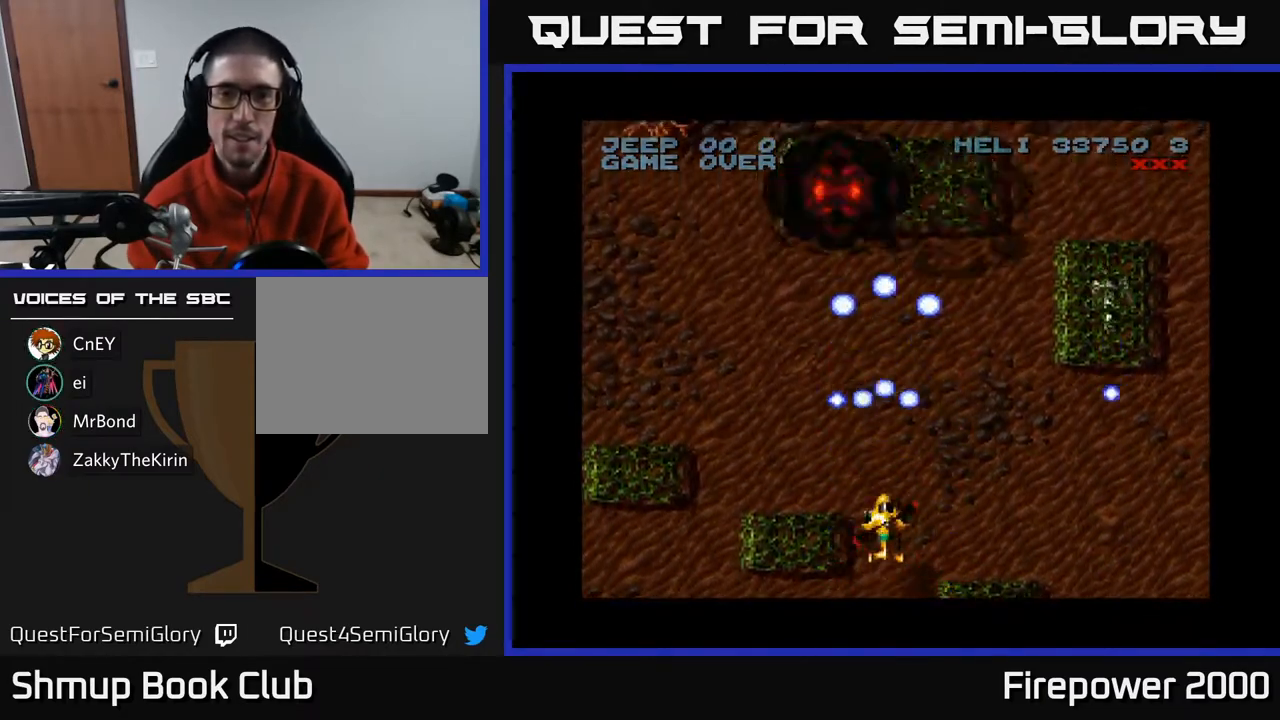
{"buttons": ["A", "DPAD_RIGHT"], "left_stick": "center", "right_stick": "center", "events": [[33, "DPAD_RIGHT", "down"], [50, "DPAD_UP", "up"]]}
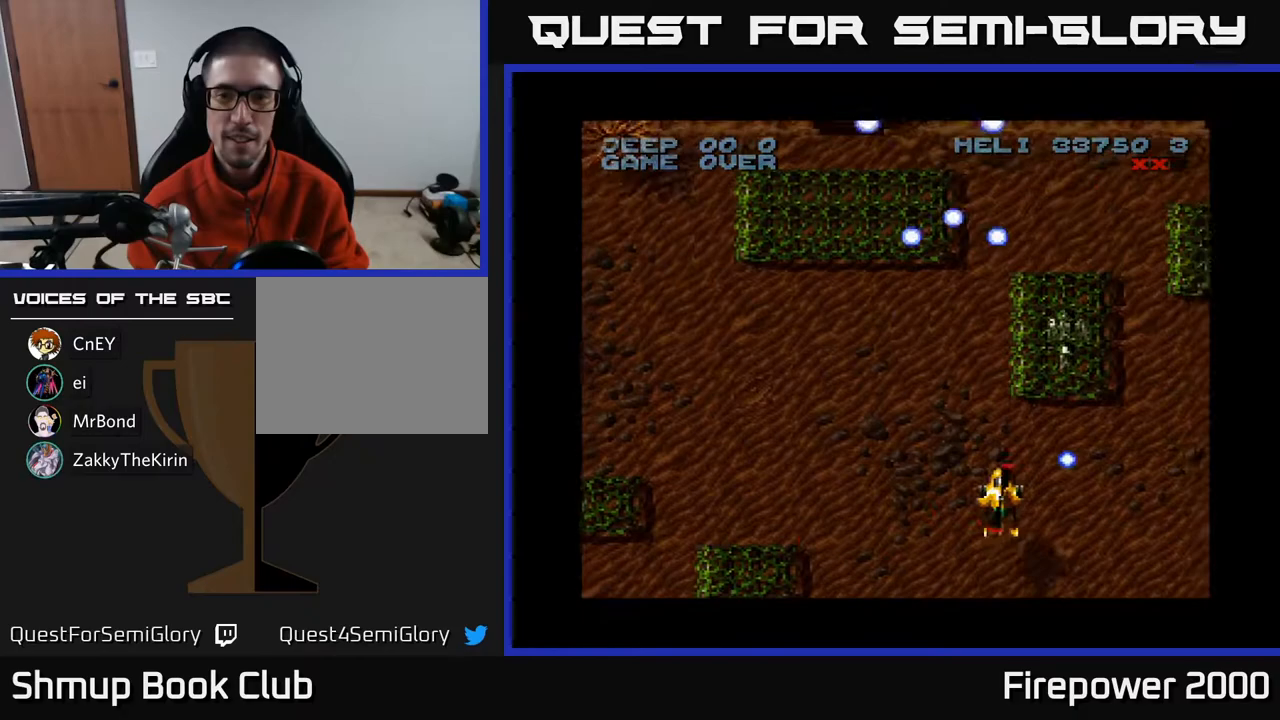
{"buttons": ["A", "DPAD_DOWN"], "left_stick": "center", "right_stick": "center", "events": [[50, "DPAD_DOWN", "down"], [67, "DPAD_RIGHT", "up"], [83, "DPAD_LEFT", "down"], [217, "DPAD_LEFT", "up"], [233, "DPAD_RIGHT", "down"], [267, "DPAD_DOWN", "up"], [317, "DPAD_DOWN", "down"], [400, "DPAD_RIGHT", "up"]]}
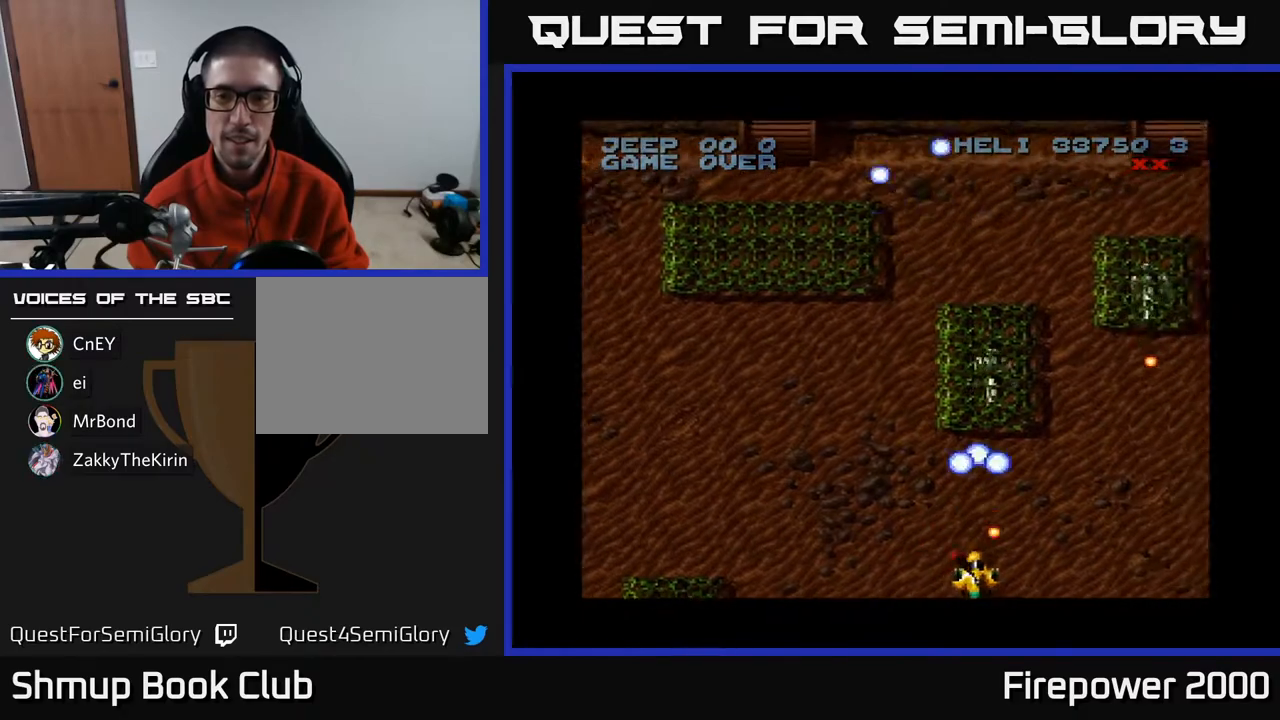
{"buttons": ["A"], "left_stick": "center", "right_stick": "center", "events": [[17, "DPAD_DOWN", "up"], [67, "DPAD_LEFT", "down"], [283, "DPAD_LEFT", "up"]]}
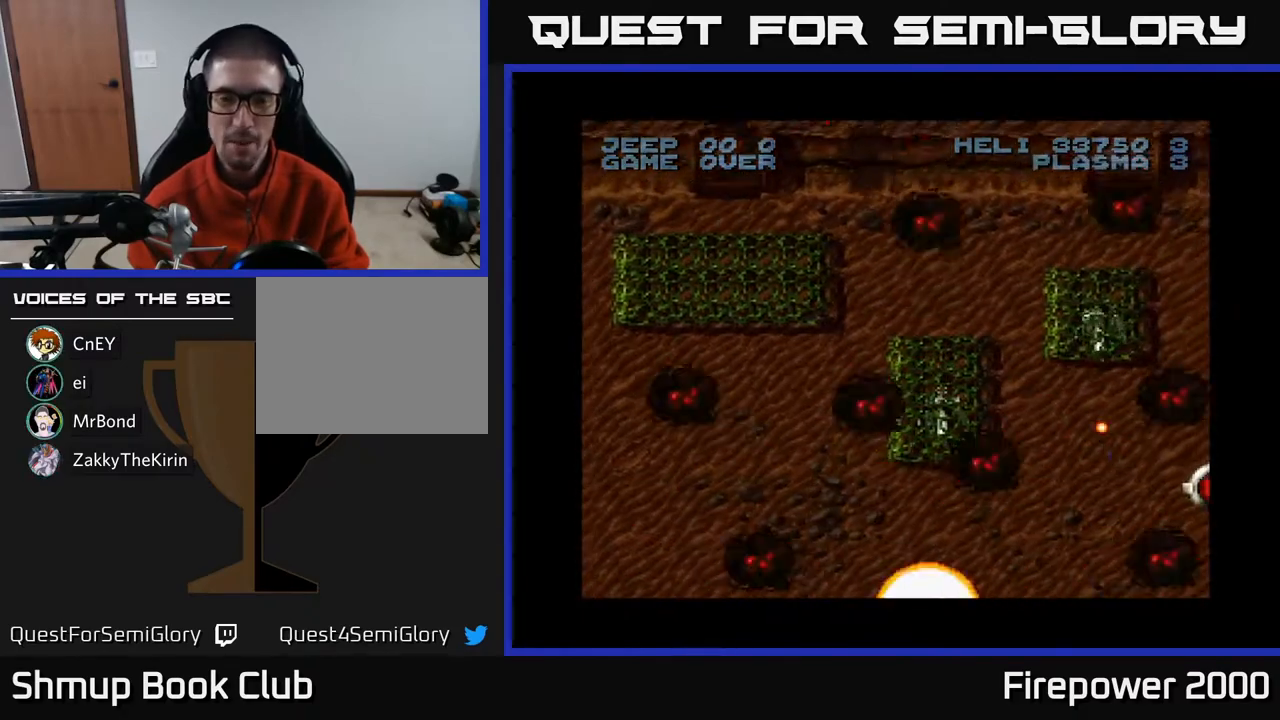
{"buttons": [], "left_stick": "center", "right_stick": "center", "events": [[50, "A", "up"]]}
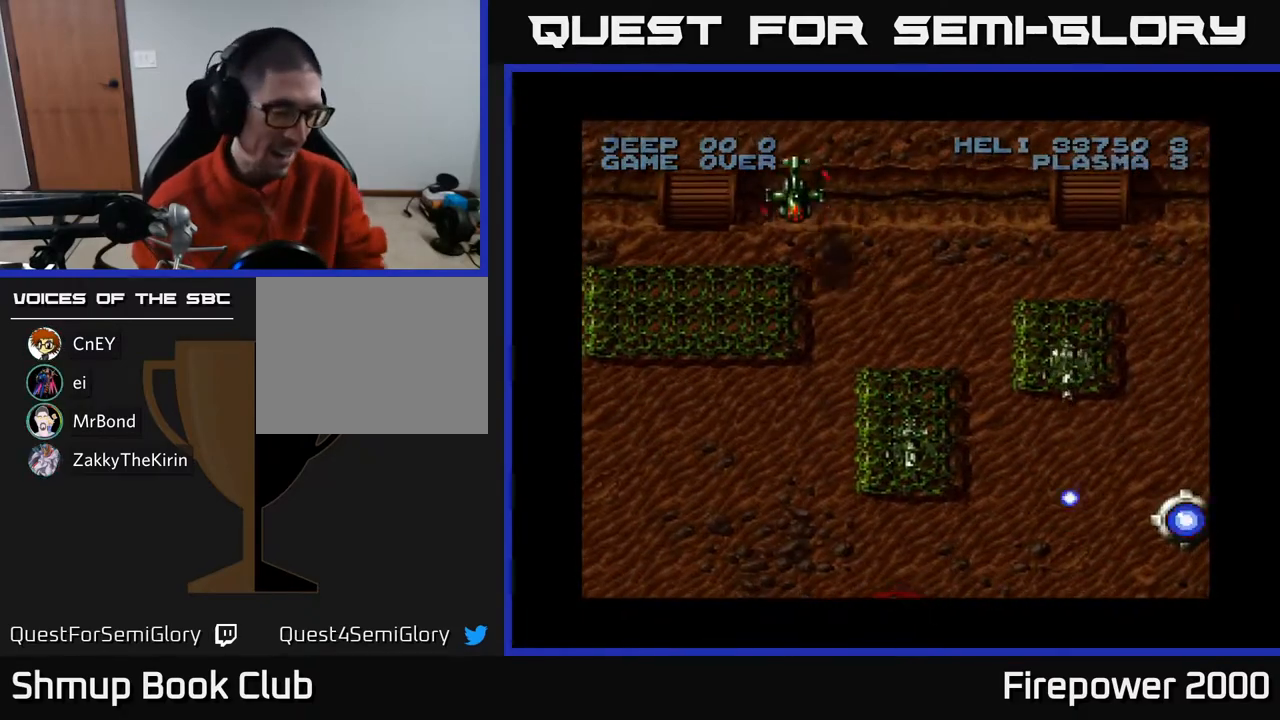
{"buttons": [], "left_stick": "center", "right_stick": "center", "events": []}
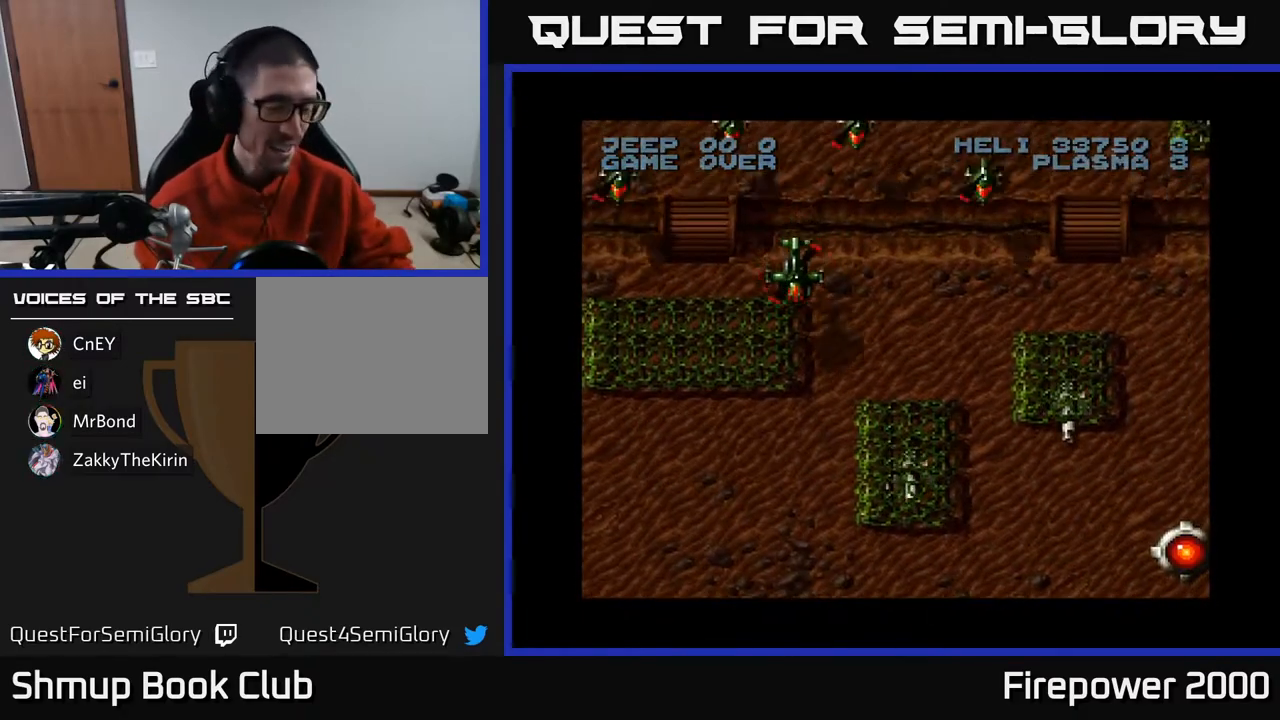
{"buttons": [], "left_stick": "center", "right_stick": "center", "events": []}
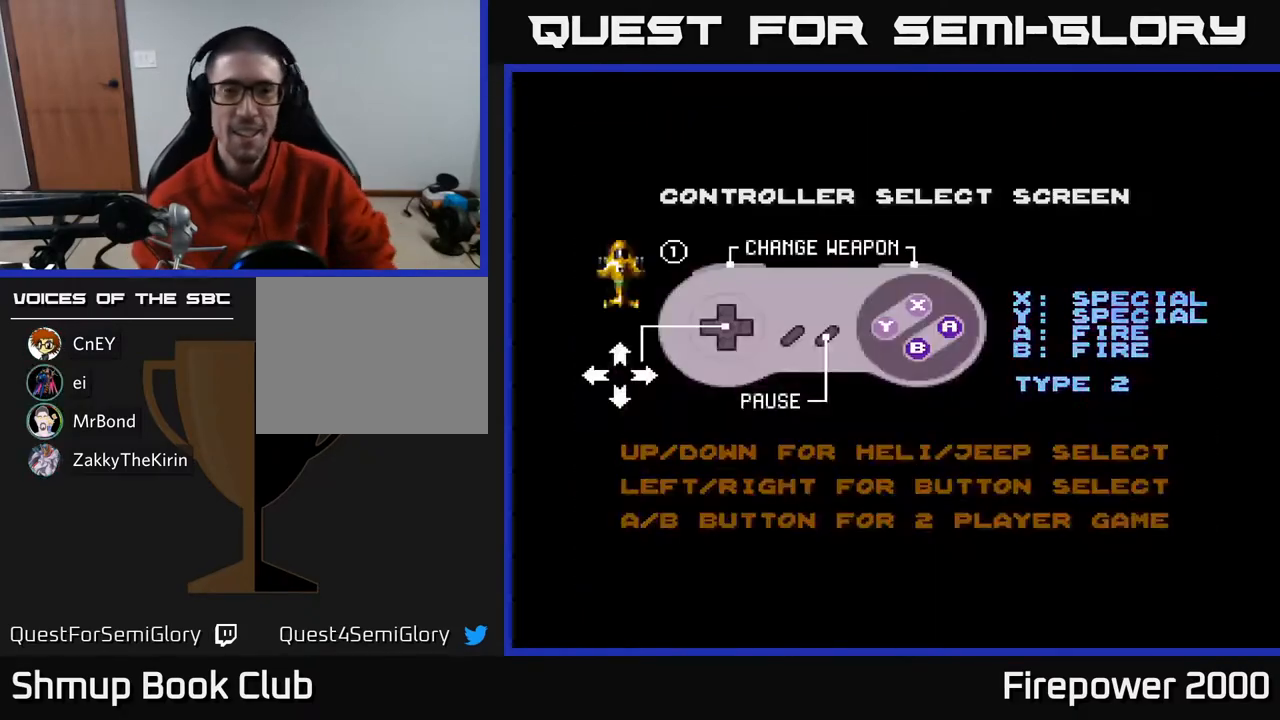
{"buttons": [], "left_stick": "center", "right_stick": "center", "events": [[233, "START", "down"], [383, "START", "up"]]}
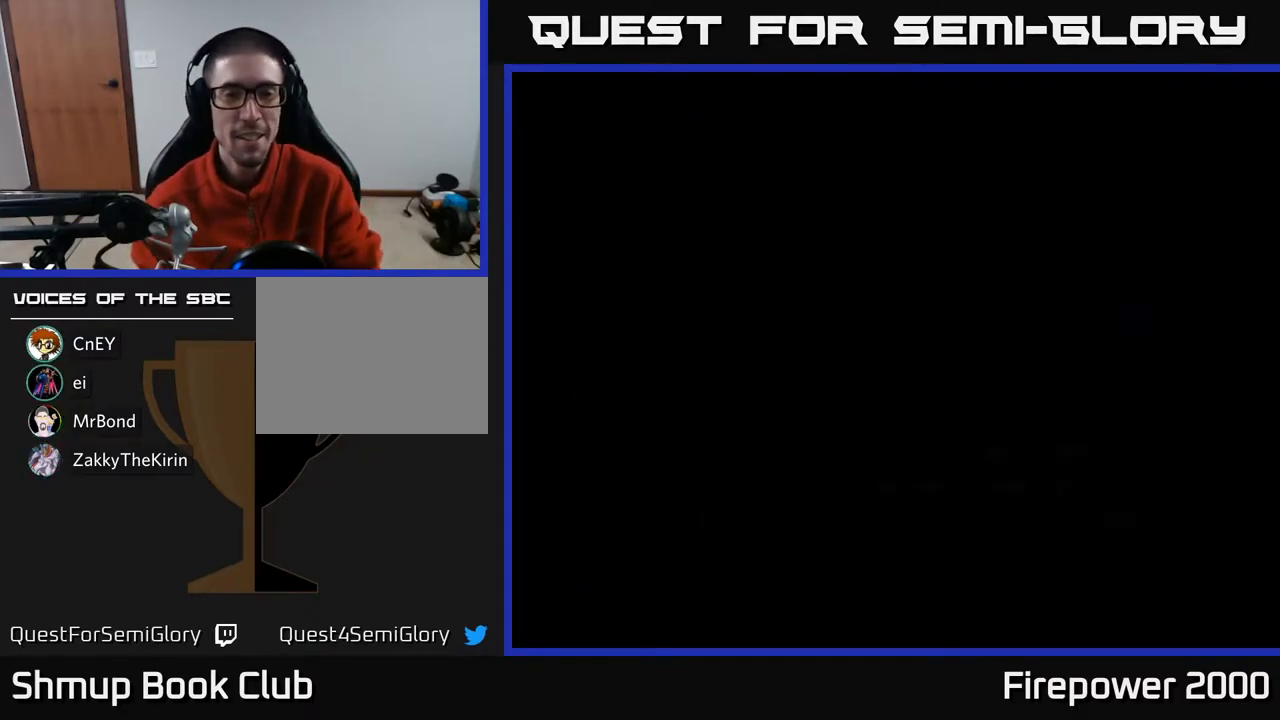
{"buttons": [], "left_stick": "center", "right_stick": "center", "events": []}
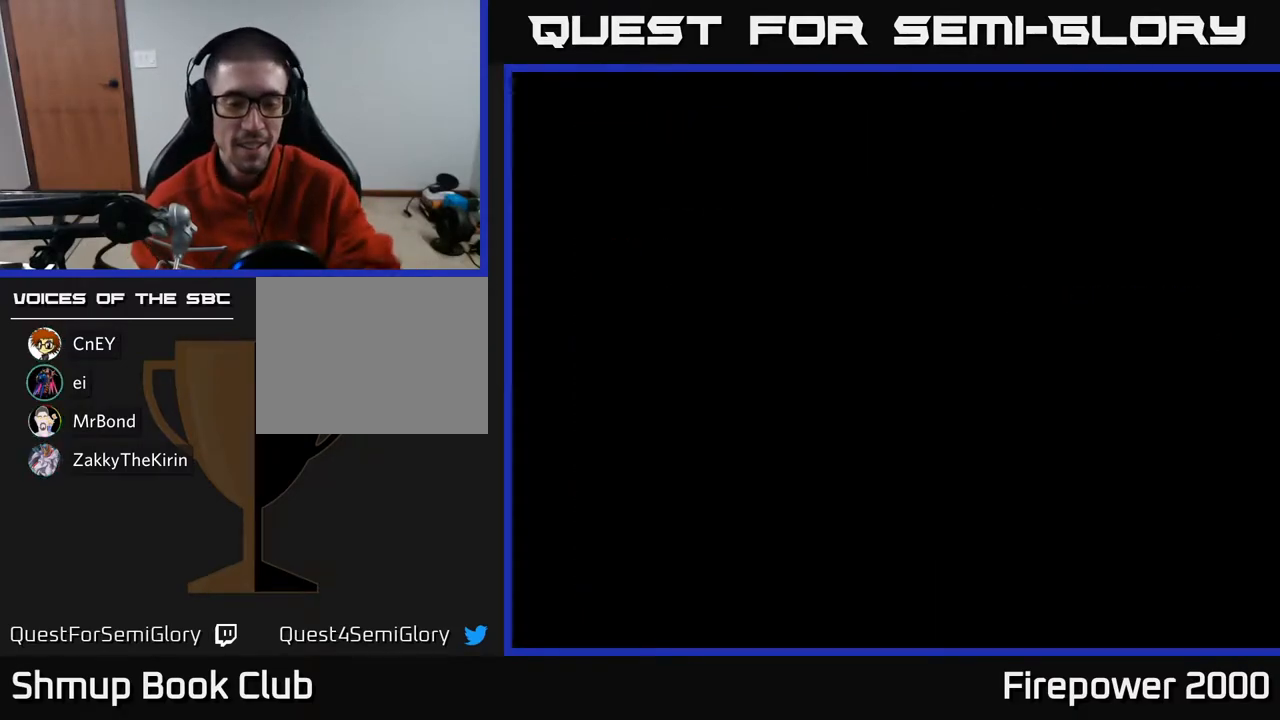
{"buttons": [], "left_stick": "center", "right_stick": "center", "events": []}
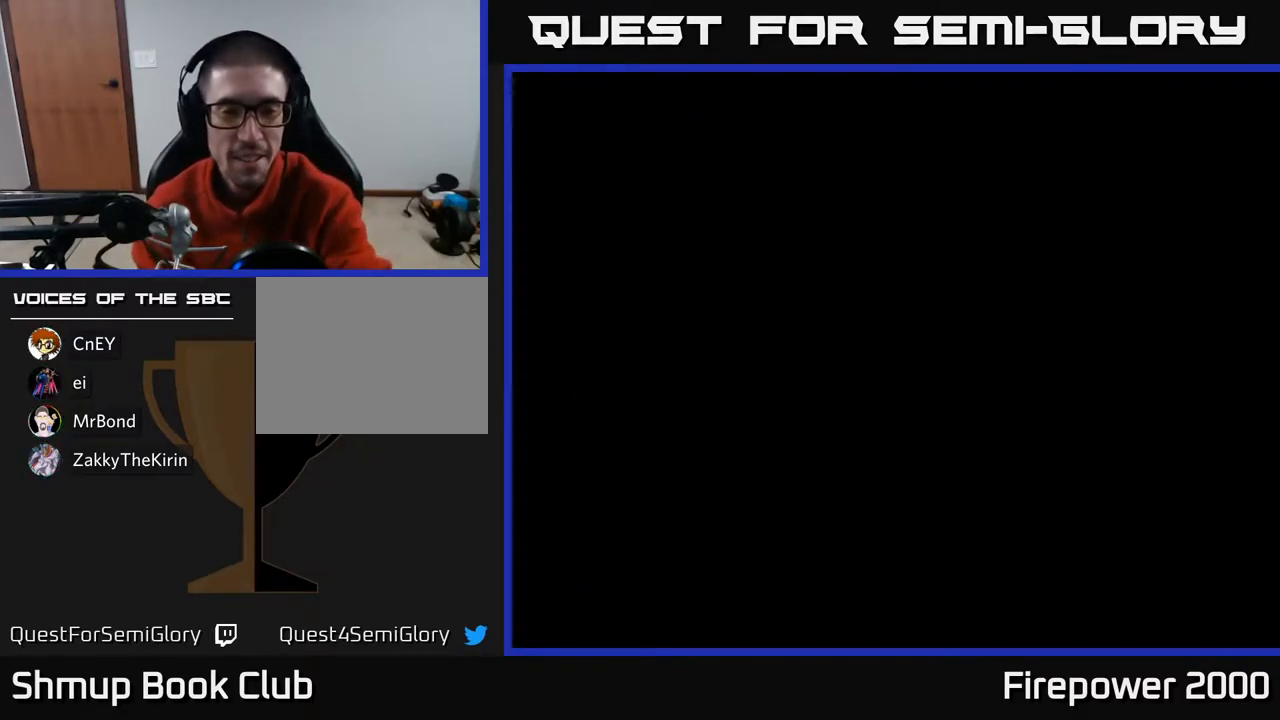
{"buttons": [], "left_stick": "center", "right_stick": "center", "events": []}
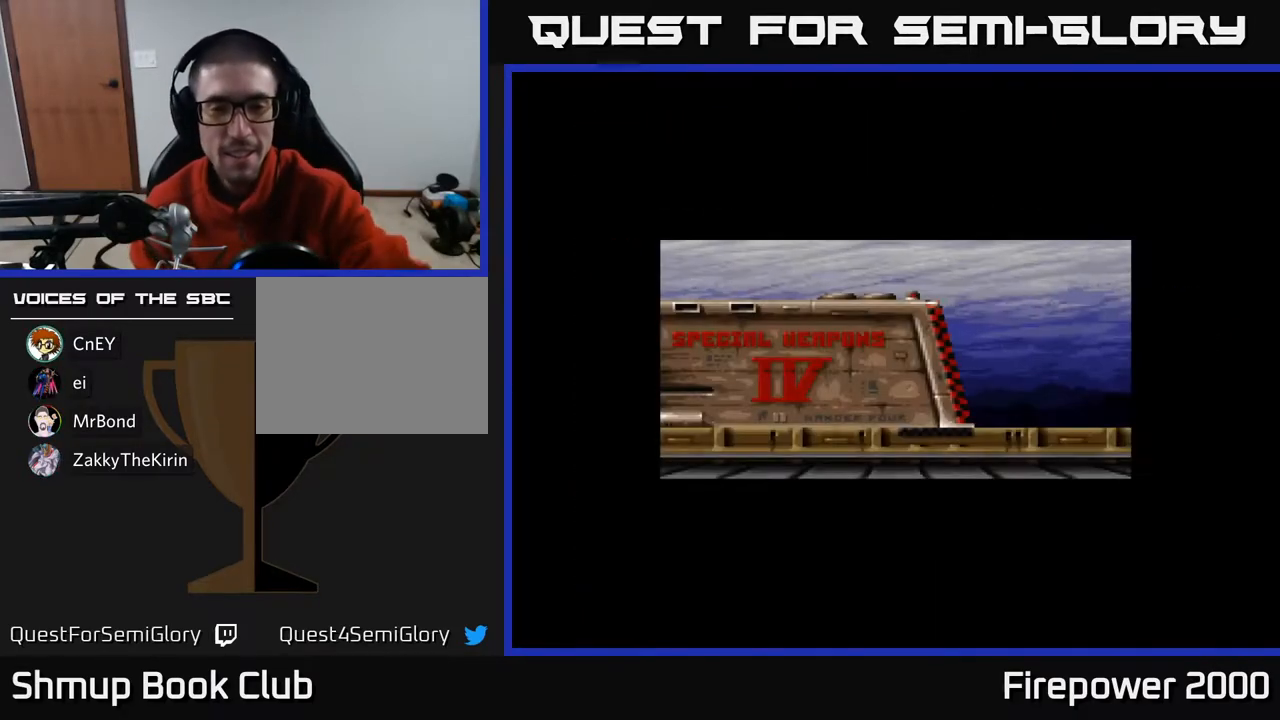
{"buttons": [], "left_stick": "center", "right_stick": "center", "events": []}
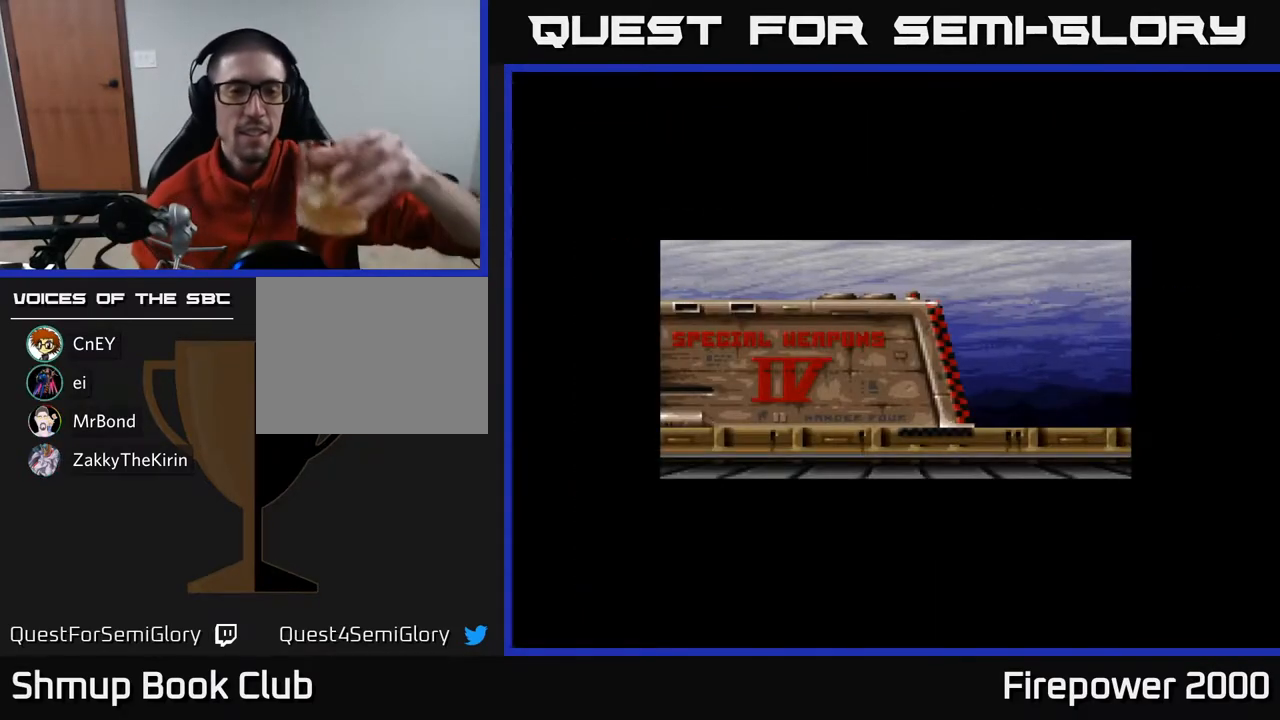
{"buttons": [], "left_stick": "center", "right_stick": "center", "events": [[200, "START", "down"], [383, "START", "up"]]}
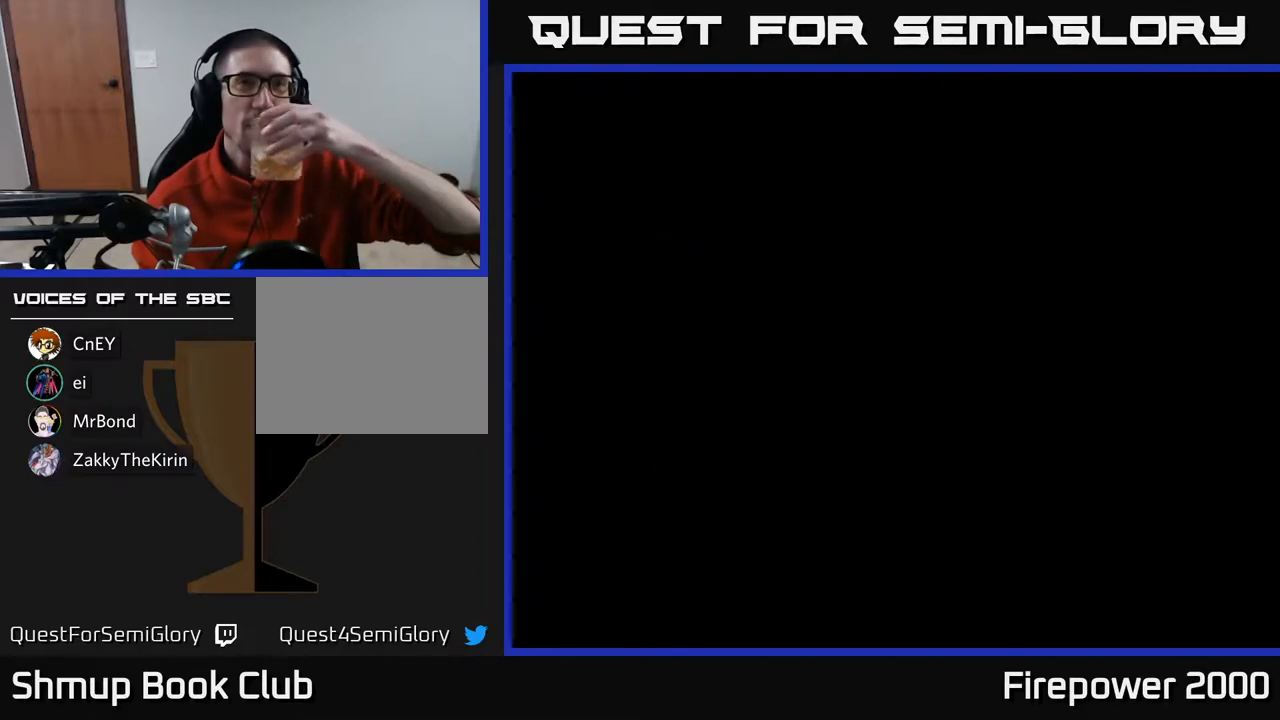
{"buttons": [], "left_stick": "center", "right_stick": "center", "events": []}
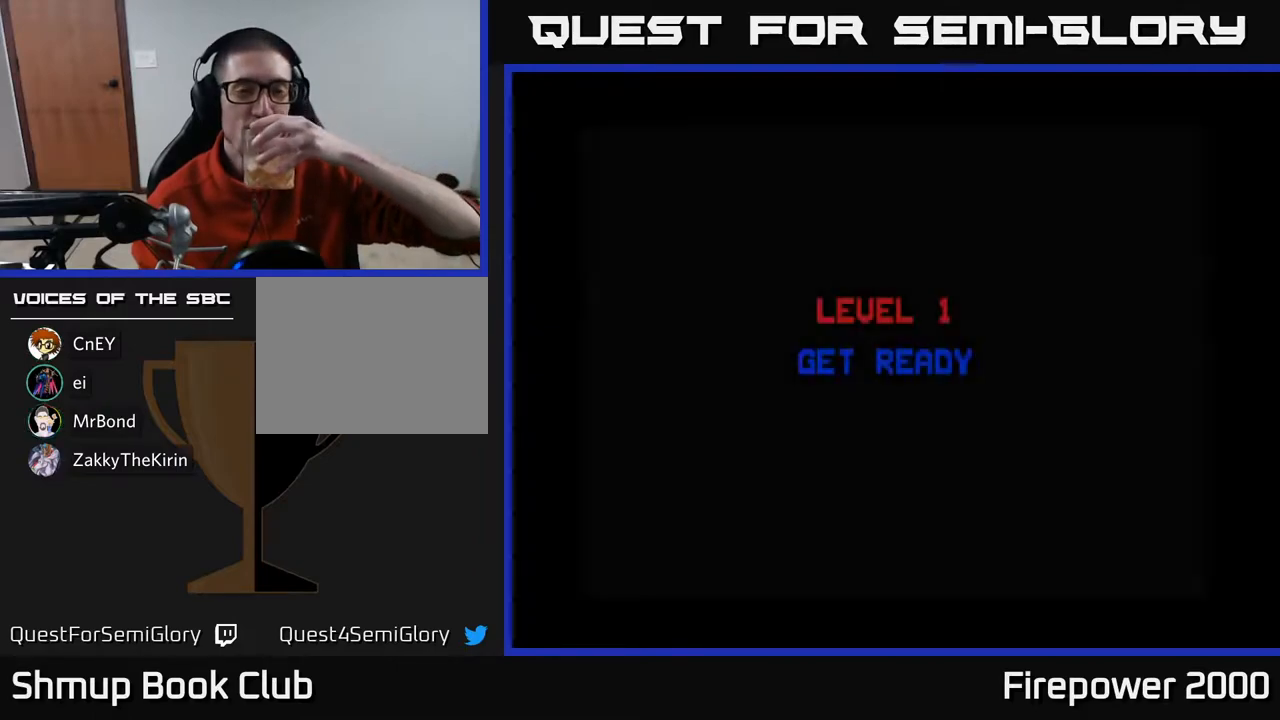
{"buttons": [], "left_stick": "center", "right_stick": "center", "events": []}
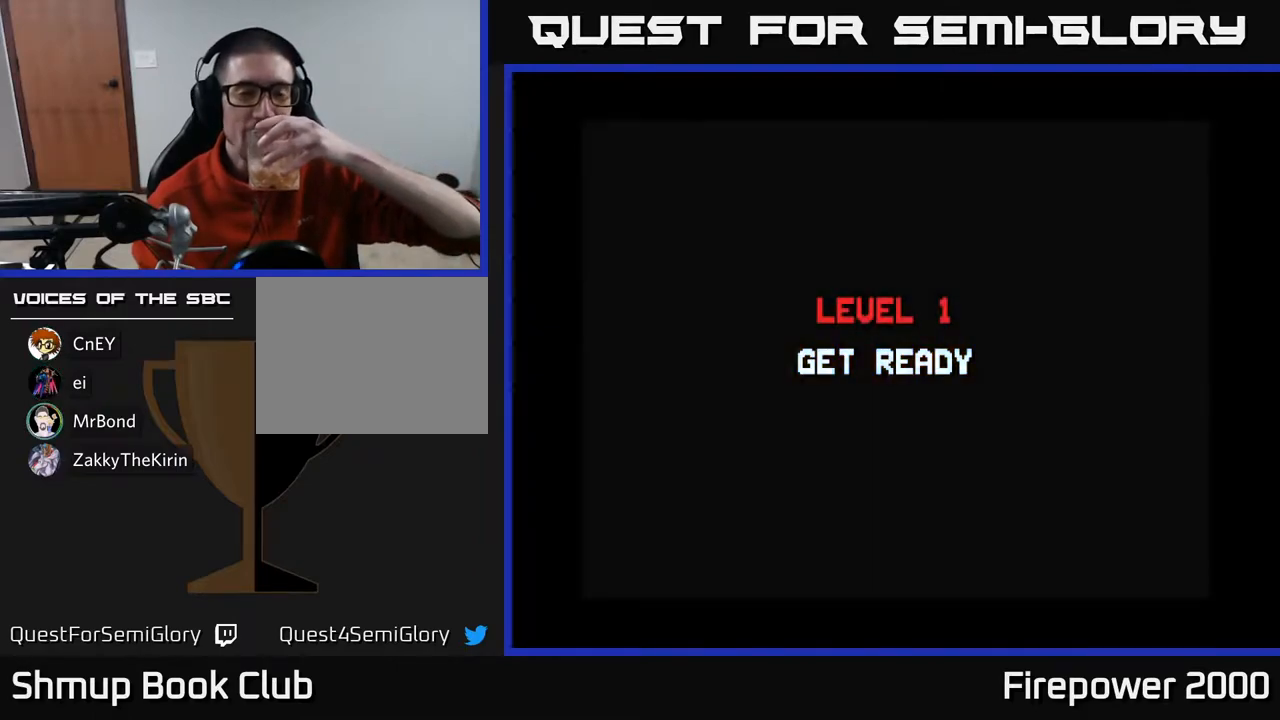
{"buttons": [], "left_stick": "center", "right_stick": "center", "events": []}
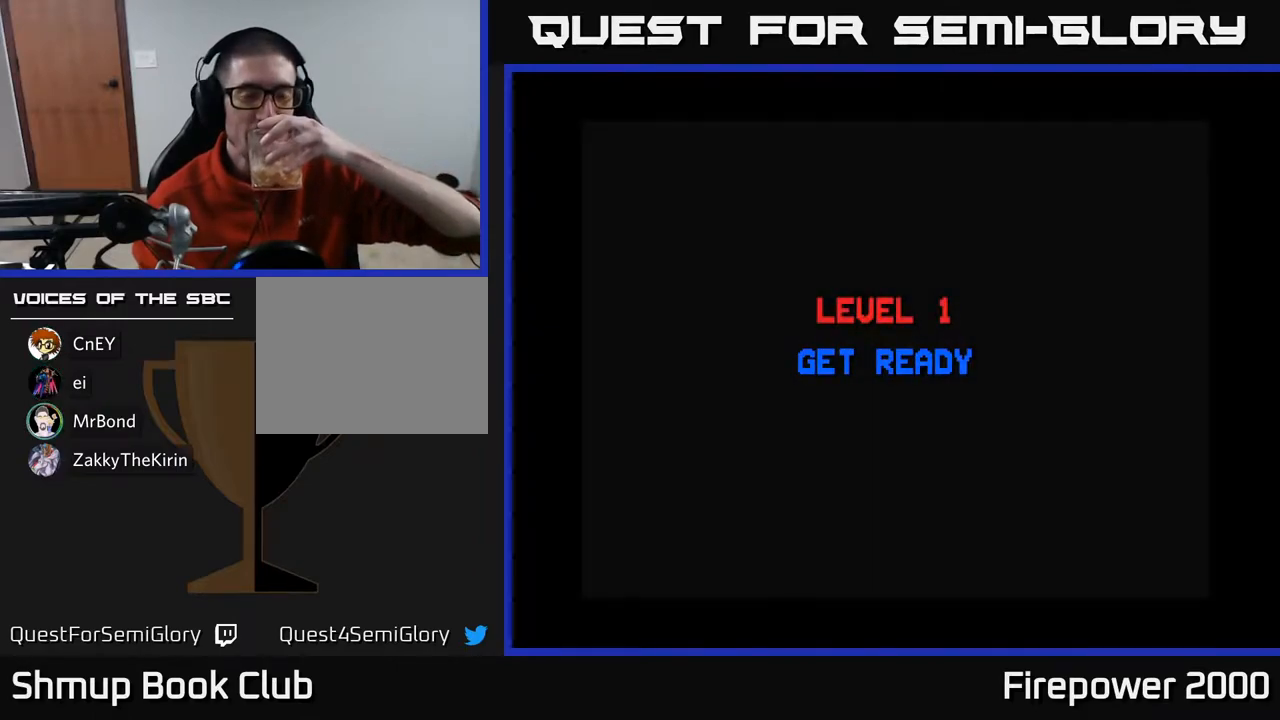
{"buttons": [], "left_stick": "center", "right_stick": "center", "events": []}
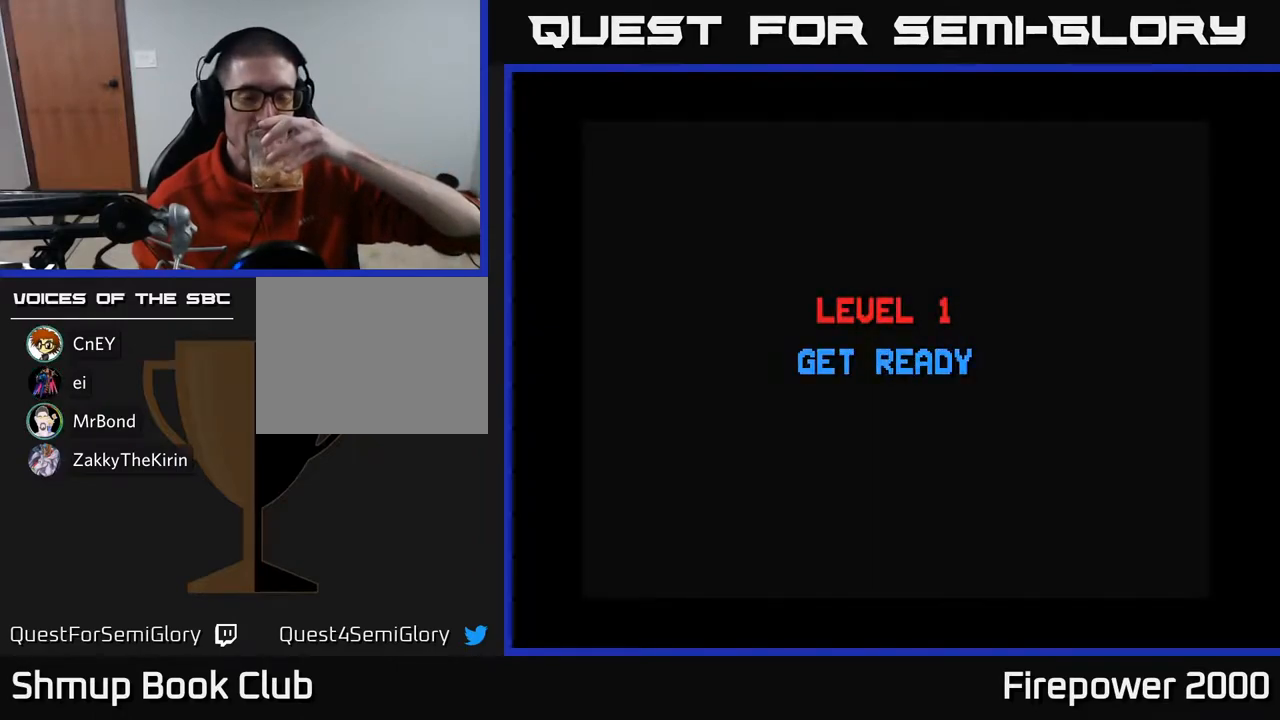
{"buttons": [], "left_stick": "center", "right_stick": "center", "events": []}
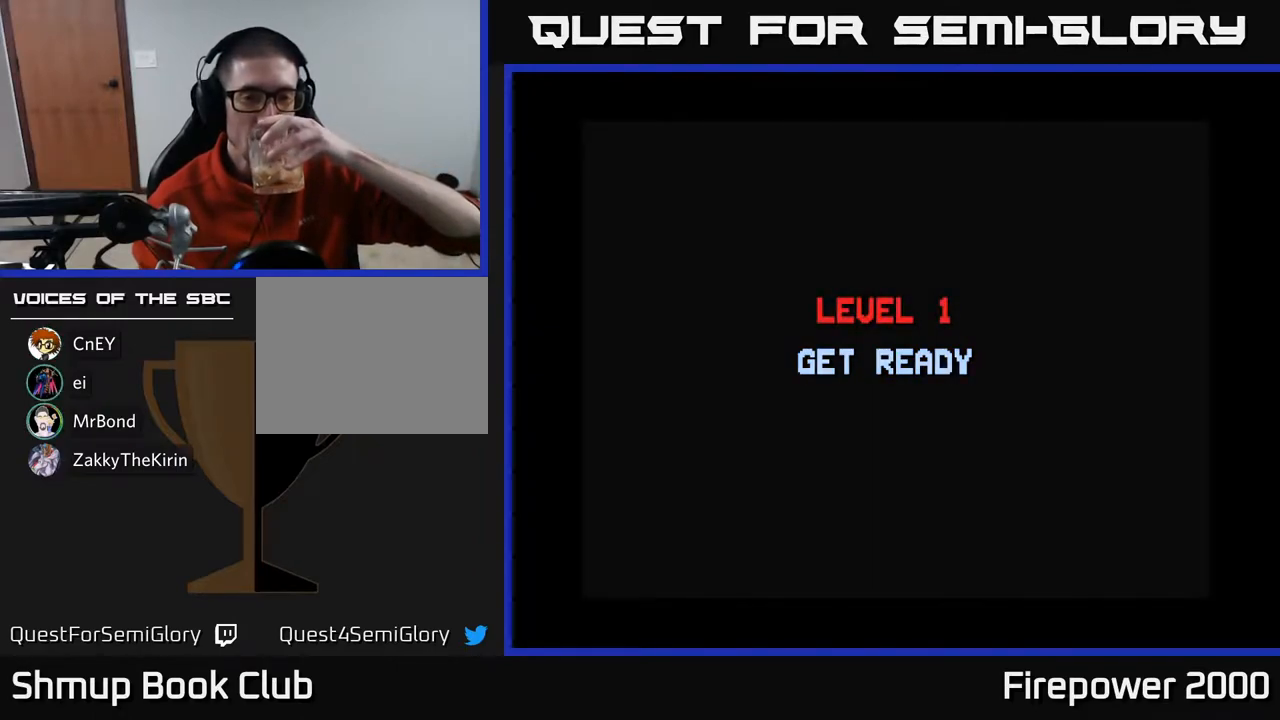
{"buttons": [], "left_stick": "center", "right_stick": "center", "events": []}
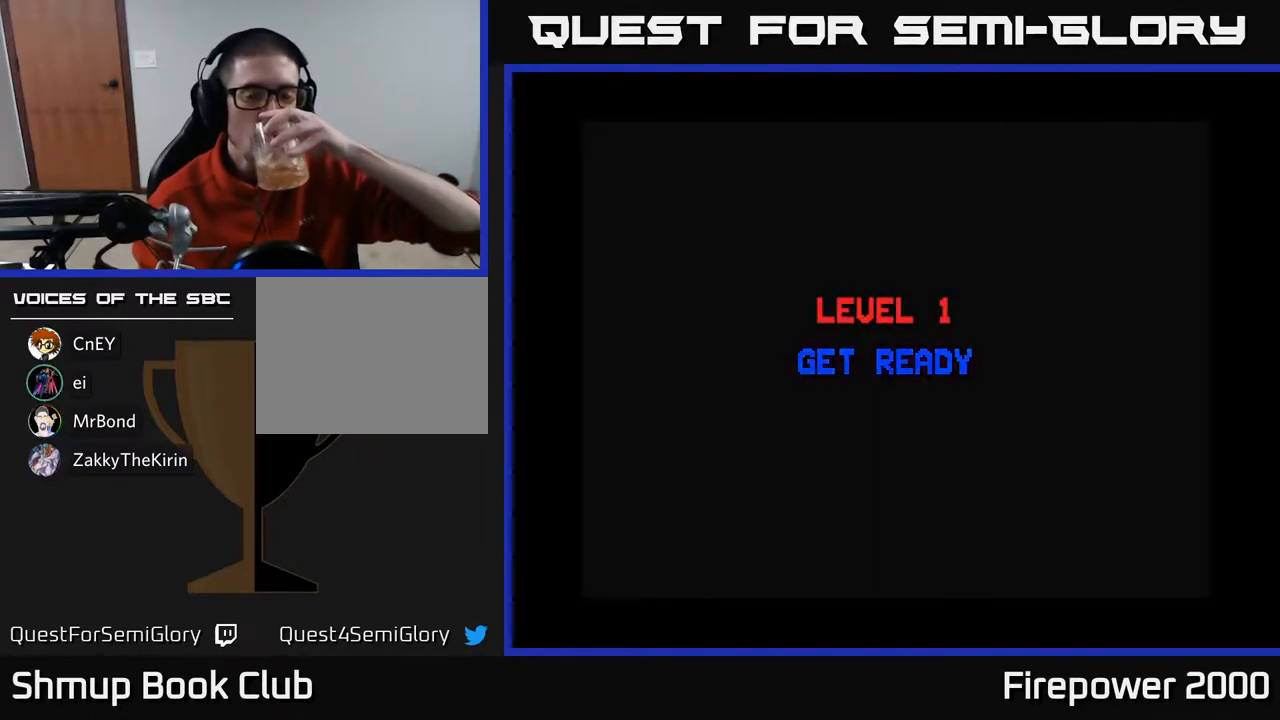
{"buttons": [], "left_stick": "center", "right_stick": "center", "events": []}
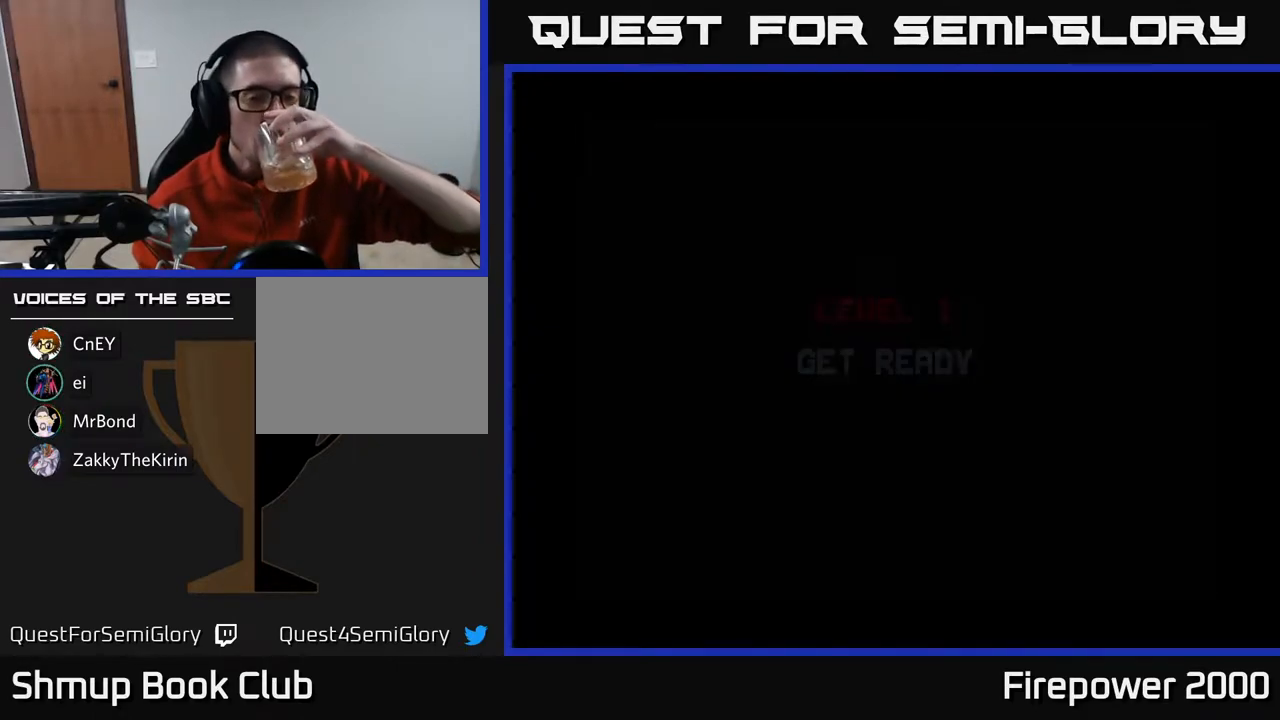
{"buttons": [], "left_stick": "center", "right_stick": "center", "events": []}
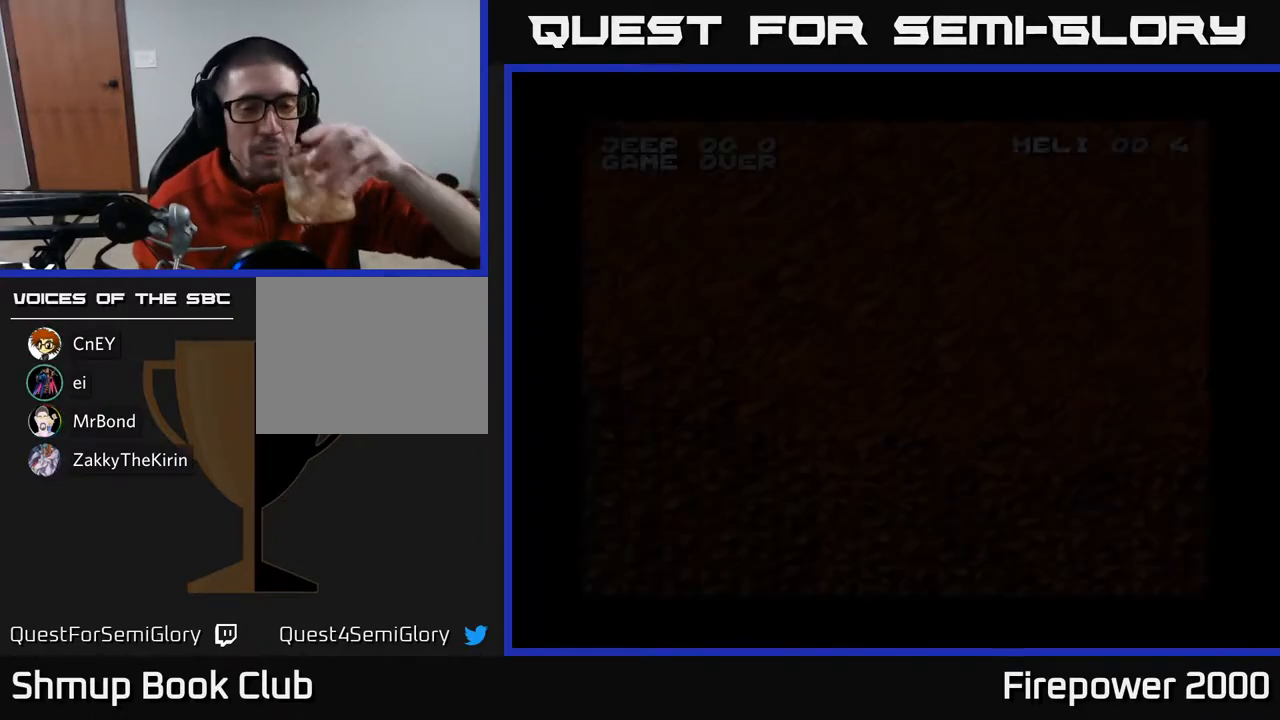
{"buttons": [], "left_stick": "center", "right_stick": "center", "events": []}
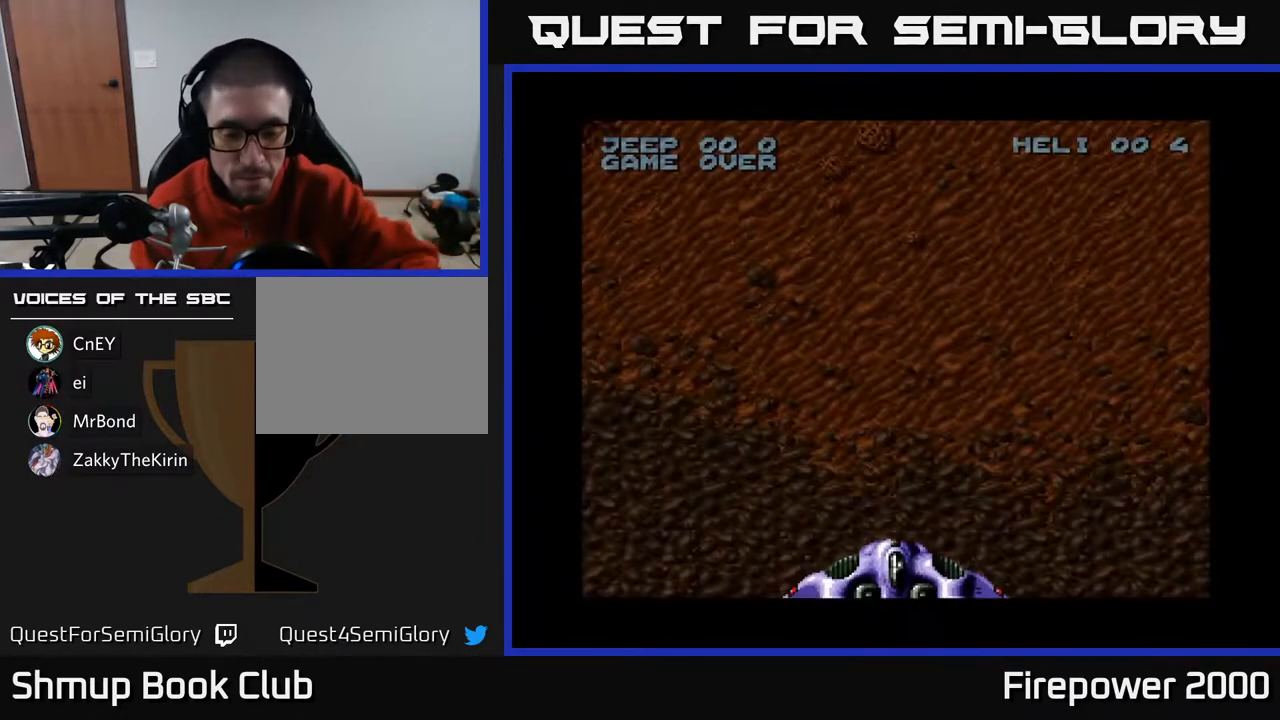
{"buttons": [], "left_stick": "center", "right_stick": "center", "events": []}
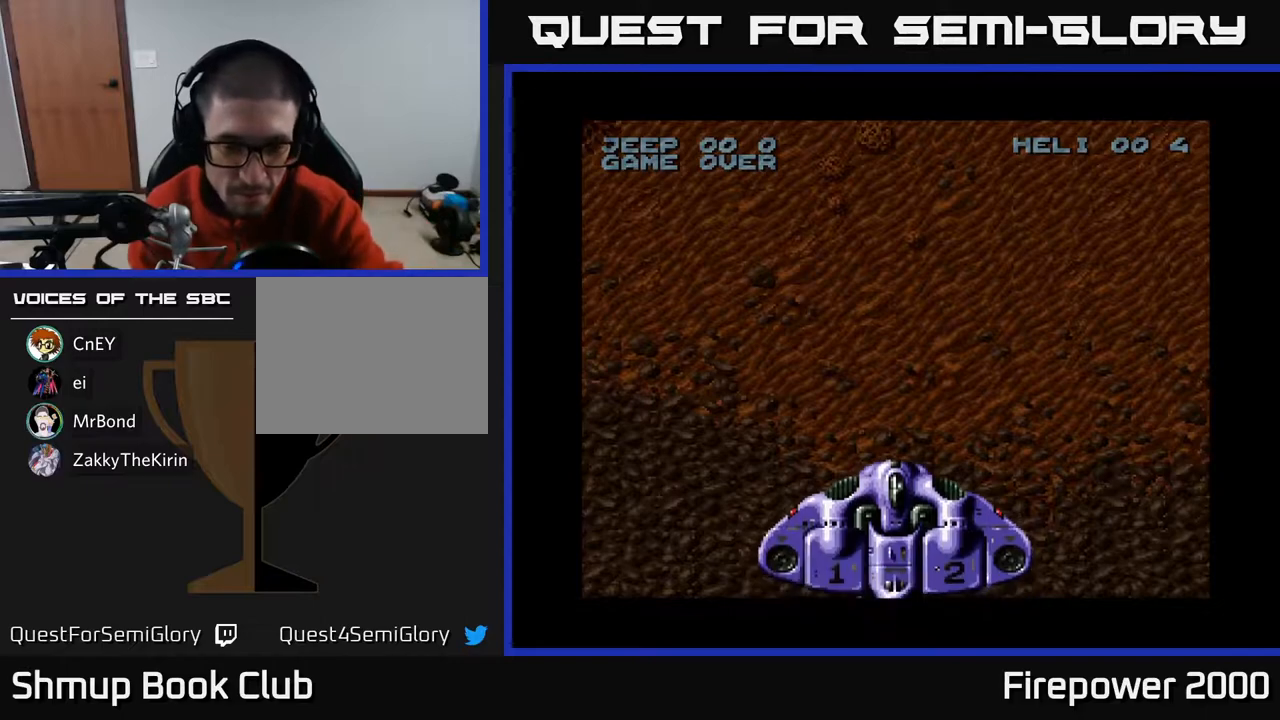
{"buttons": ["A"], "left_stick": "center", "right_stick": "center", "events": [[183, "A", "down"], [300, "A", "up"], [400, "A", "down"]]}